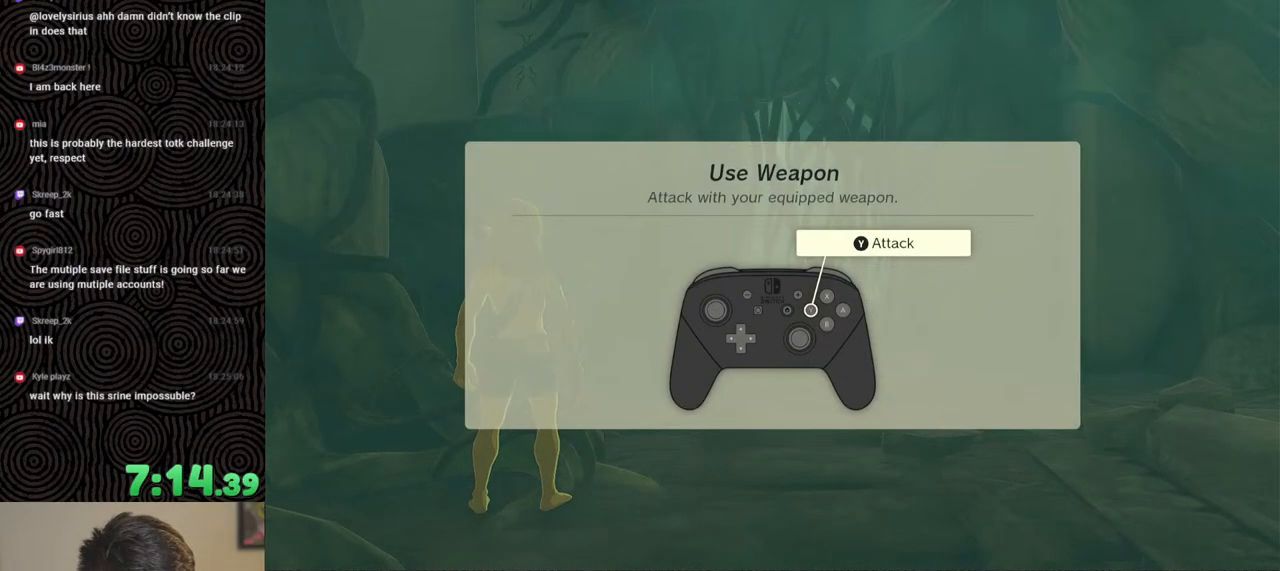
Gameplay with a controller (Nintendo layout); each line is a JSON object with the inputs held at the frame after it. "events" lists button and stick changes between this image and that frame as [ms after this image, input, new state], when the widget could be followed in between. Not read: L3 R3.
{"buttons": [], "left_stick": "up-right", "right_stick": "center", "events": [[83, "B", "down"], [150, "B", "up"], [217, "B", "down"], [300, "B", "up"], [383, "B", "down"], [450, "B", "up"]]}
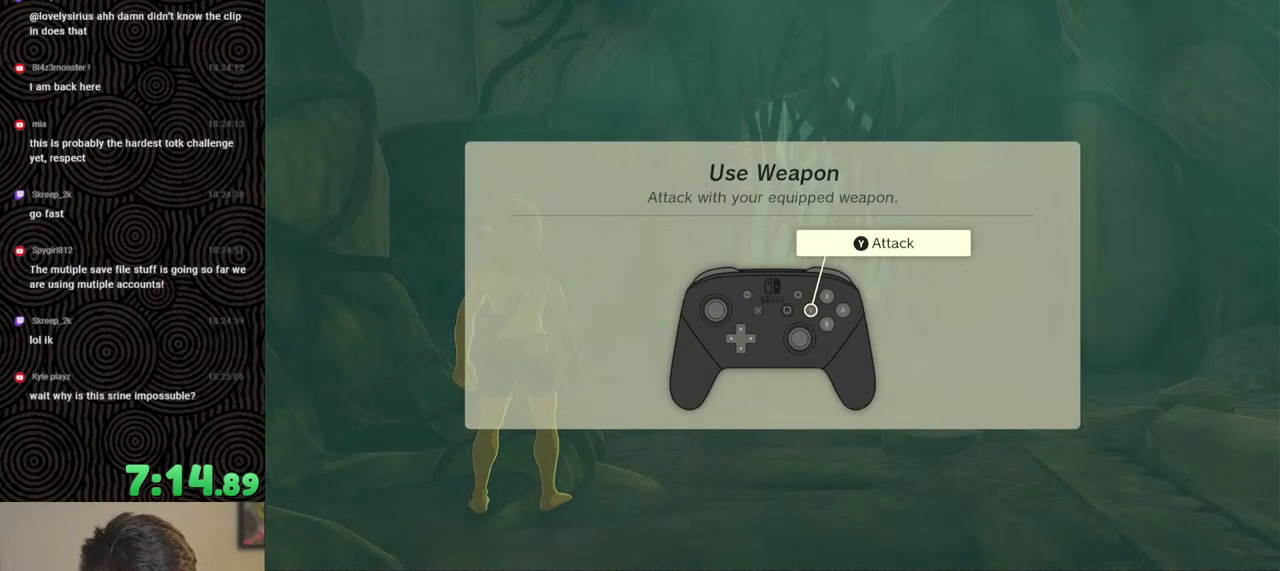
{"buttons": ["B"], "left_stick": "up-right", "right_stick": "center", "events": [[17, "B", "down"], [100, "B", "up"], [167, "B", "down"], [250, "B", "up"], [283, "B", "down"], [367, "B", "up"], [400, "B", "down"]]}
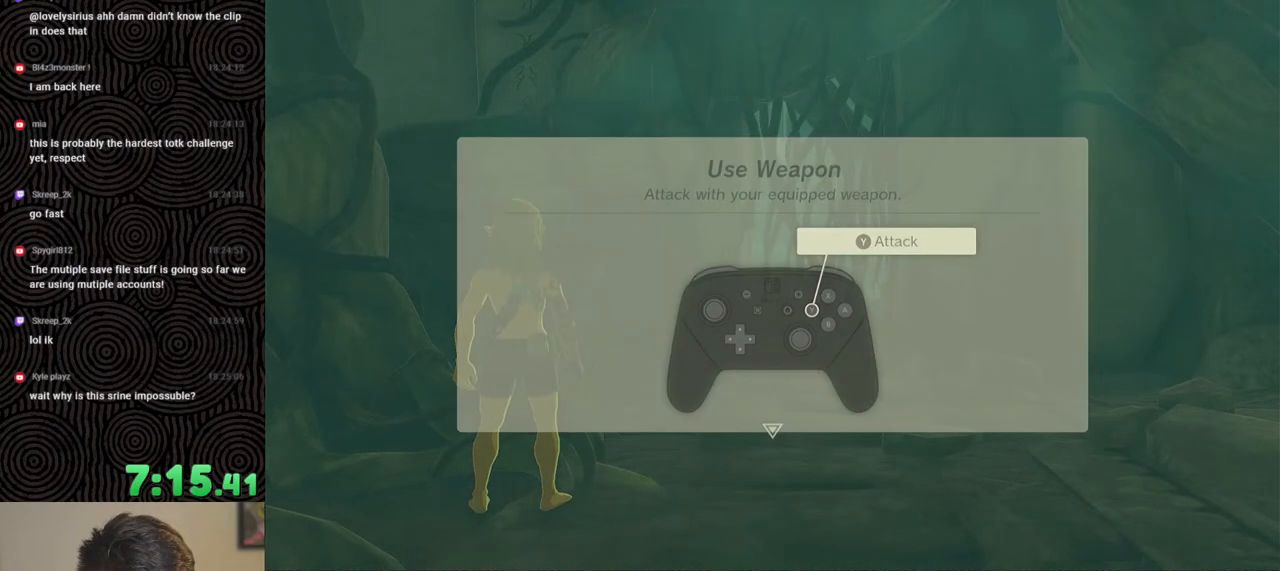
{"buttons": ["B"], "left_stick": "up-right", "right_stick": "center", "events": []}
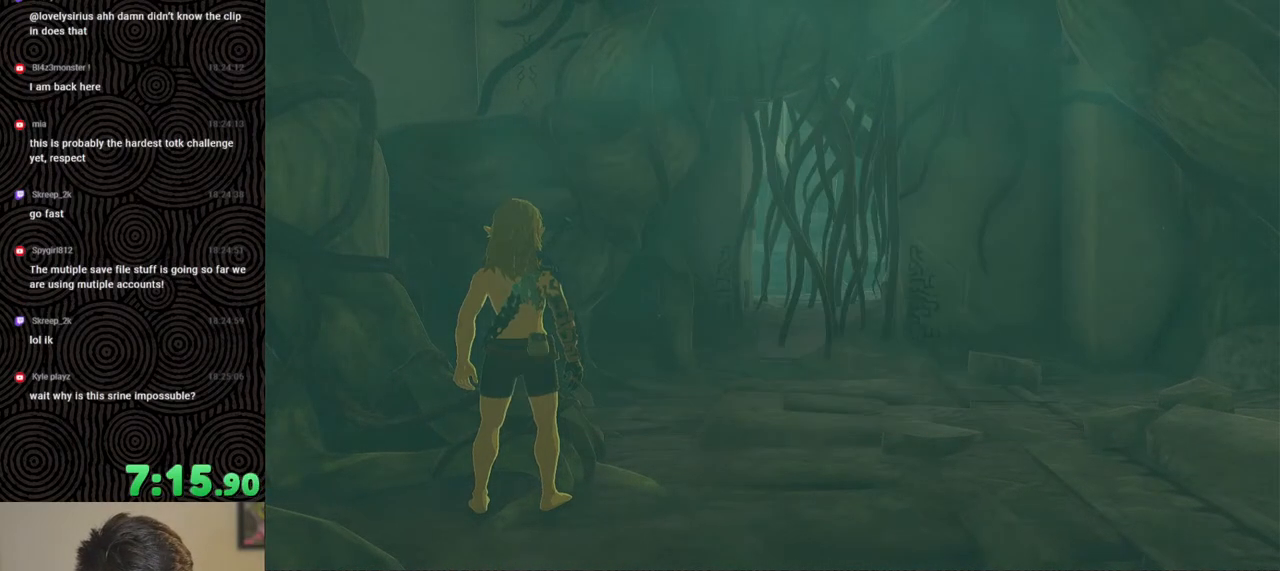
{"buttons": ["B"], "left_stick": "up-right", "right_stick": "center", "events": []}
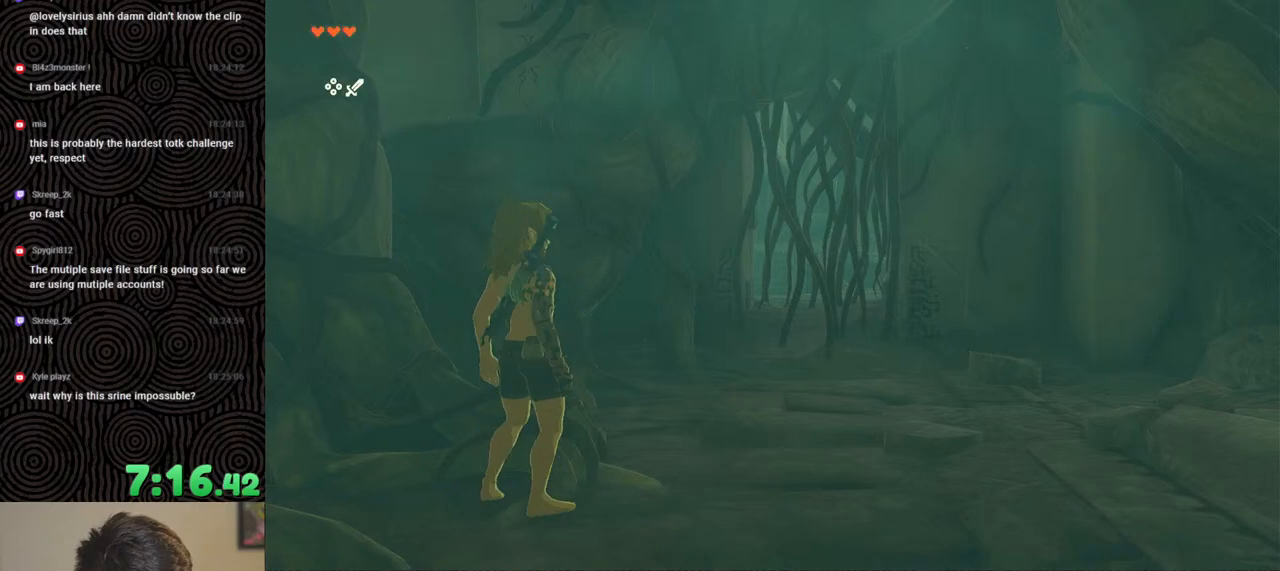
{"buttons": [], "left_stick": "up", "right_stick": "center", "events": [[200, "left_stick", "up"], [417, "B", "up"]]}
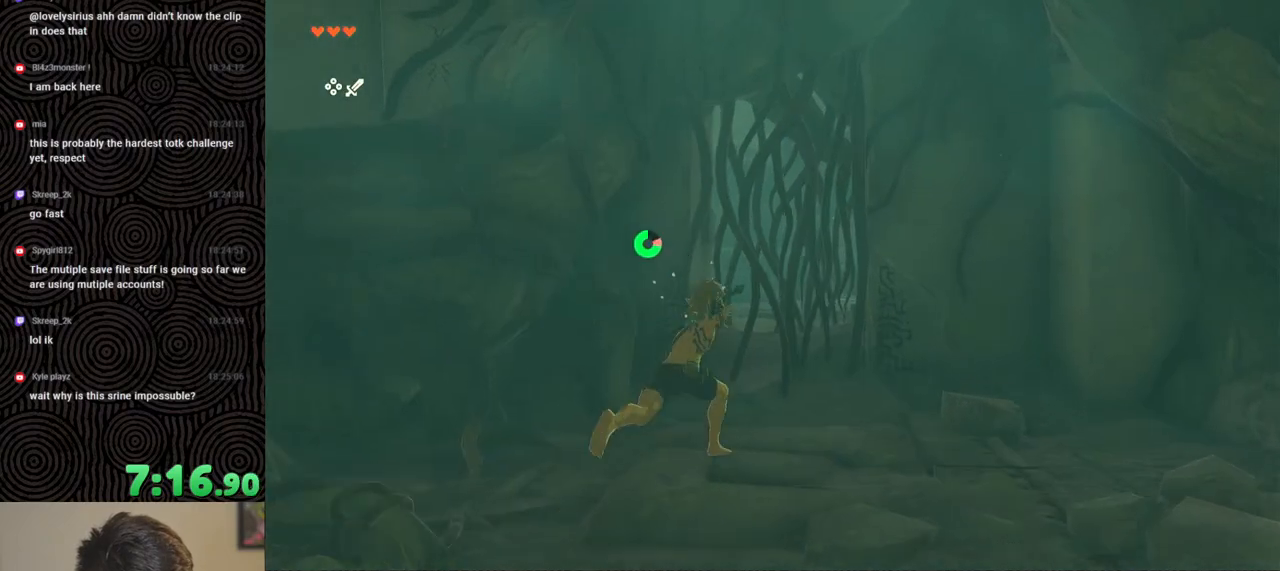
{"buttons": [], "left_stick": "up", "right_stick": "center", "events": [[50, "X", "down"], [117, "X", "up"], [200, "Y", "down"], [267, "Y", "up"], [350, "right_stick", "down"], [467, "right_stick", "center"]]}
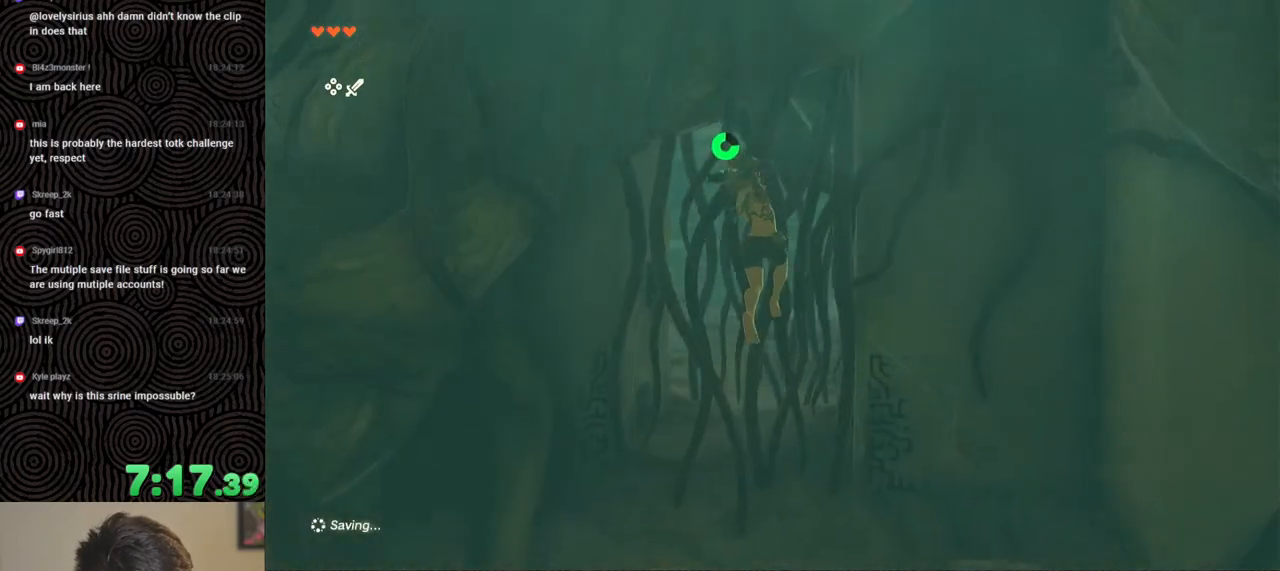
{"buttons": [], "left_stick": "up", "right_stick": "right", "events": [[350, "right_stick", "right"]]}
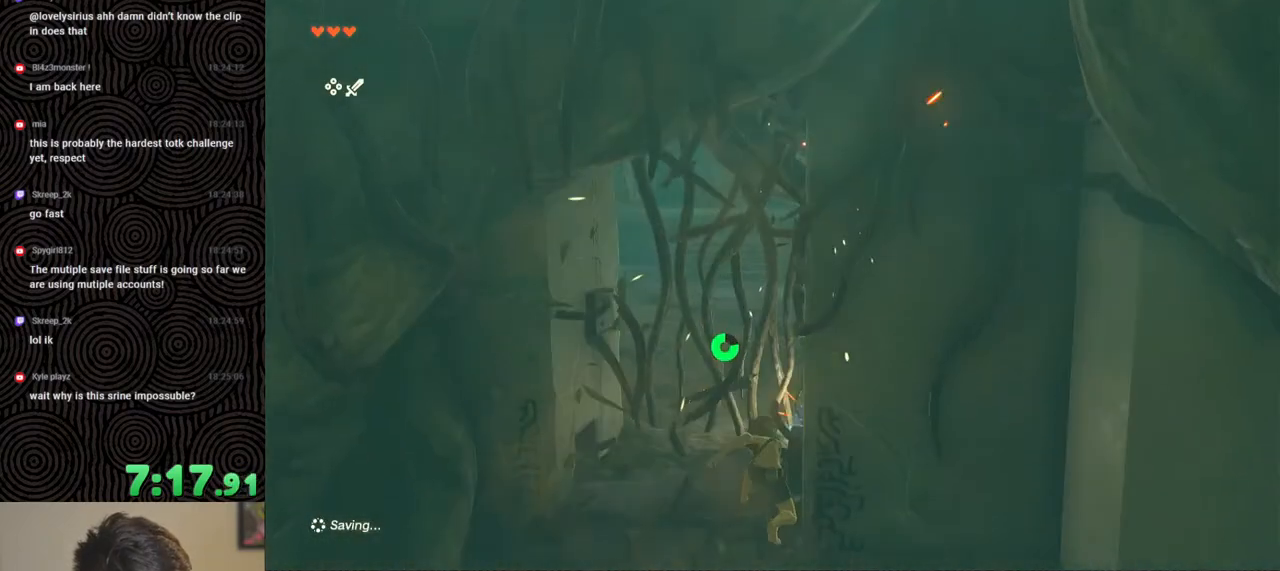
{"buttons": [], "left_stick": "up", "right_stick": "down-right", "events": [[183, "B", "down"], [317, "right_stick", "down-right"], [400, "B", "up"]]}
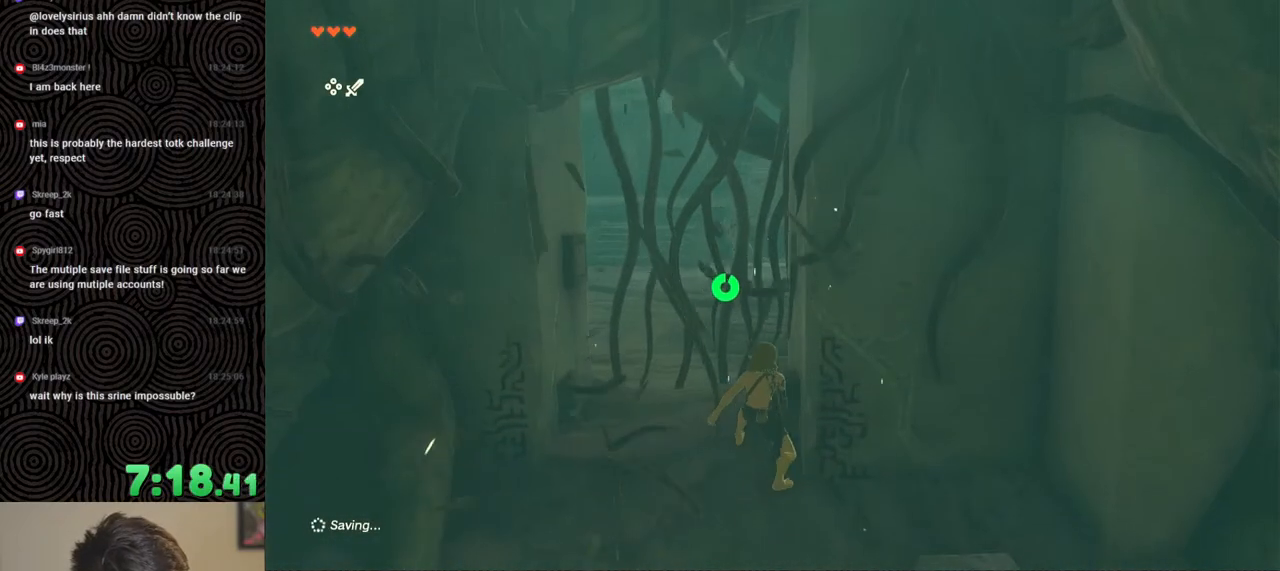
{"buttons": [], "left_stick": "up", "right_stick": "down-right", "events": [[183, "Y", "down"], [250, "right_stick", "center"], [267, "Y", "up"], [350, "Y", "down"], [367, "right_stick", "down"], [400, "Y", "up"], [500, "right_stick", "down-right"]]}
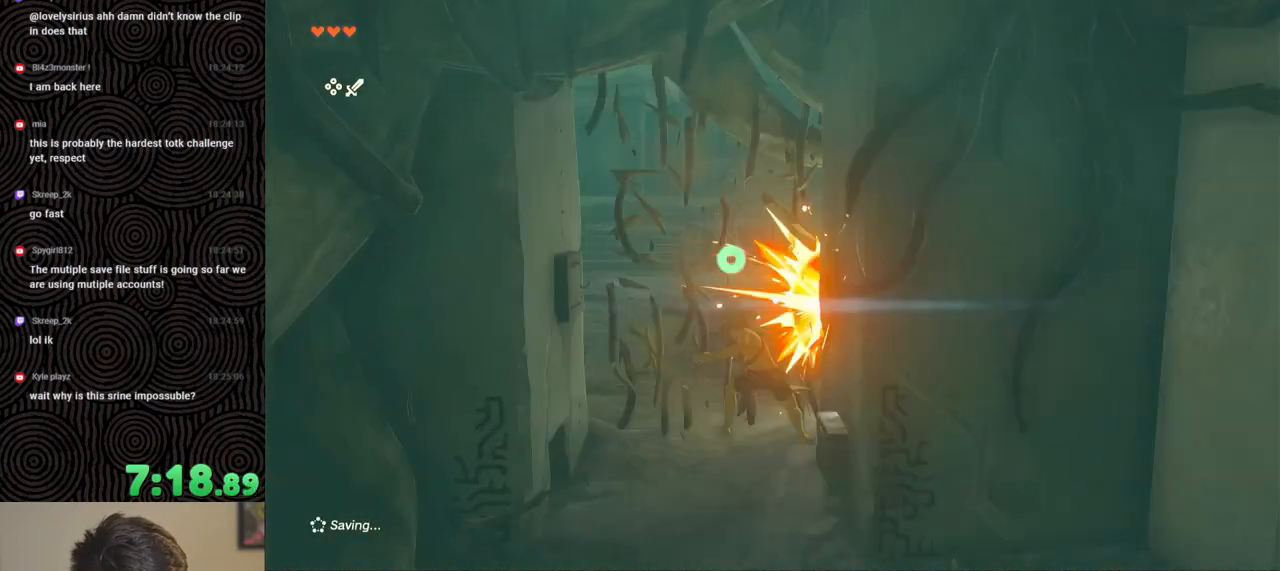
{"buttons": ["B"], "left_stick": "up", "right_stick": "down-right", "events": [[233, "B", "down"]]}
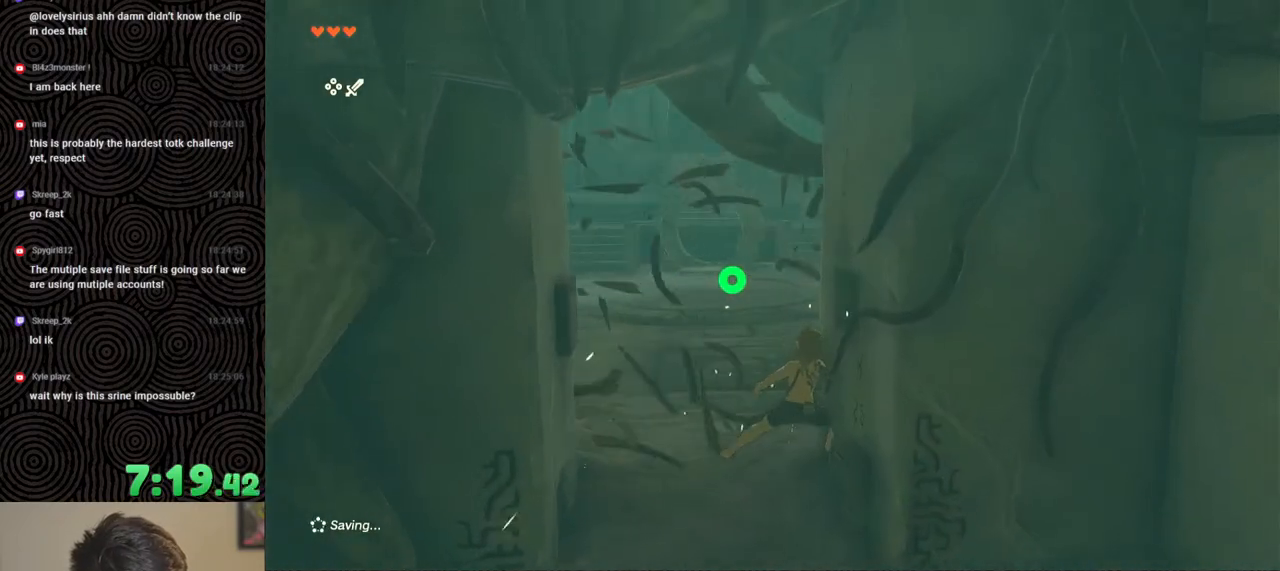
{"buttons": ["B"], "left_stick": "up", "right_stick": "right", "events": [[67, "right_stick", "right"]]}
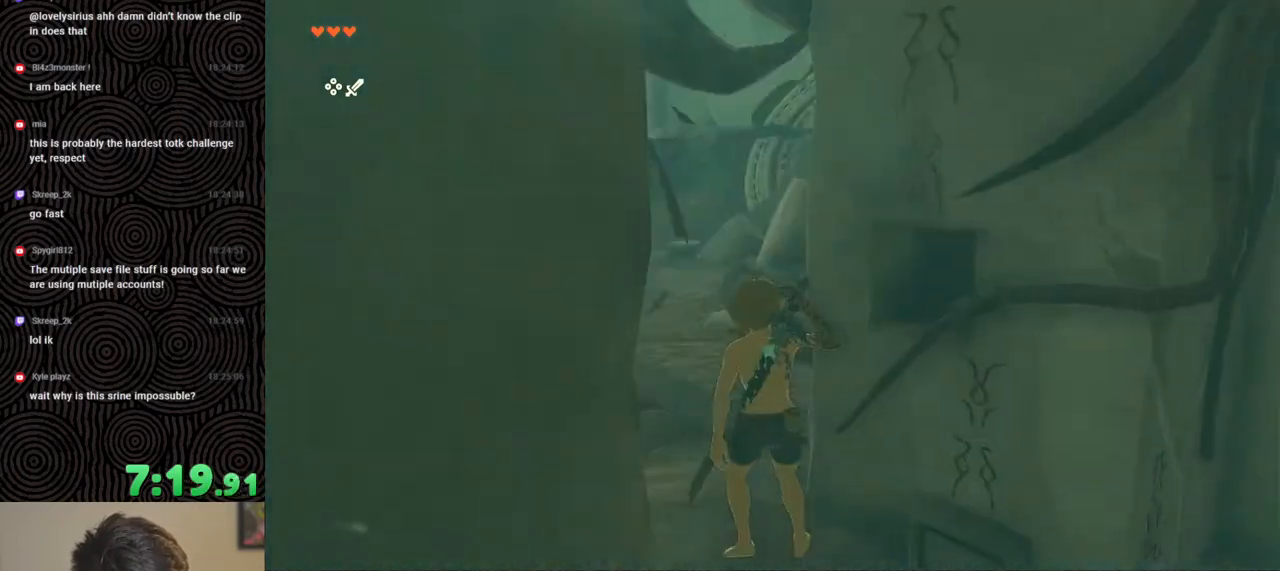
{"buttons": ["B"], "left_stick": "up", "right_stick": "right", "events": []}
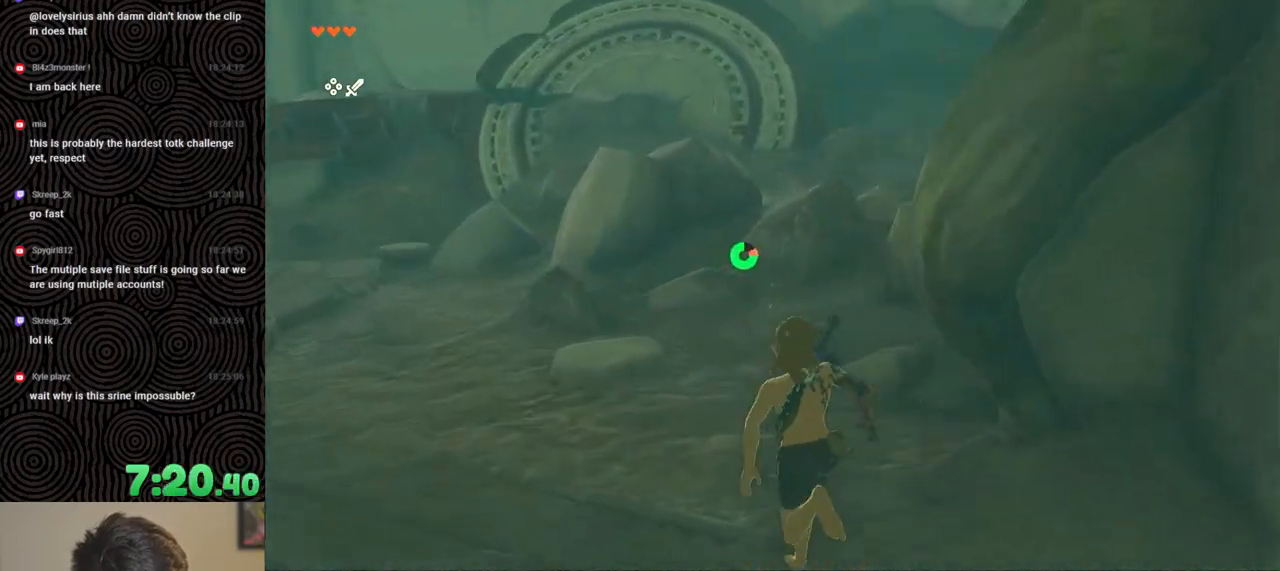
{"buttons": ["B"], "left_stick": "up-right", "right_stick": "center", "events": [[67, "right_stick", "center"], [167, "left_stick", "up-right"]]}
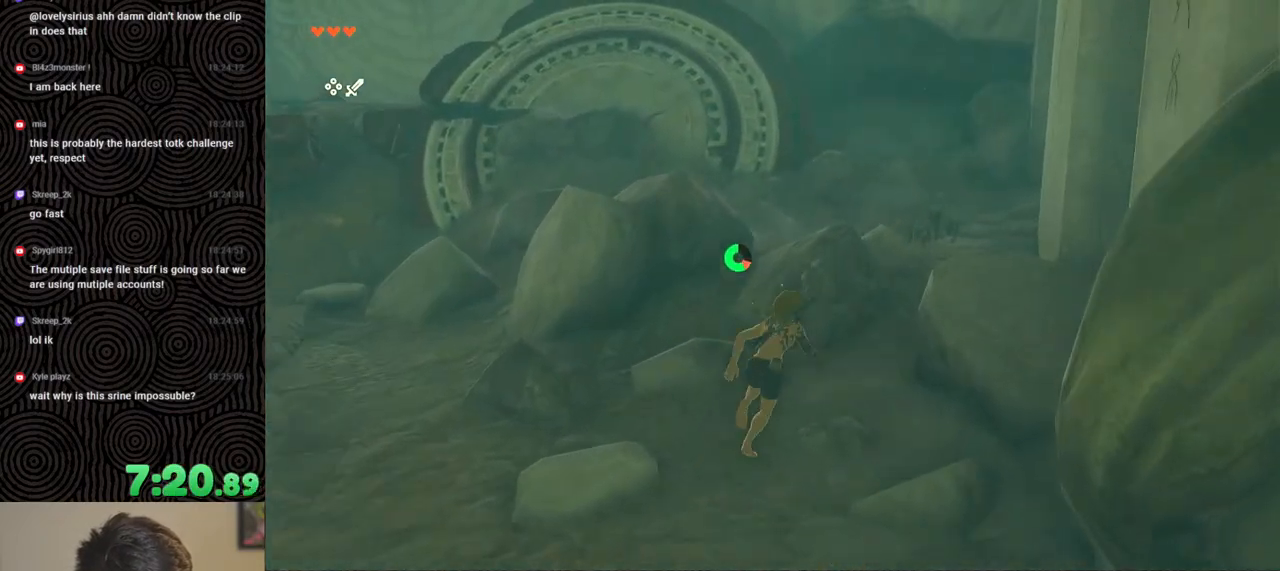
{"buttons": ["B"], "left_stick": "up-right", "right_stick": "up-left", "events": [[233, "right_stick", "up-left"]]}
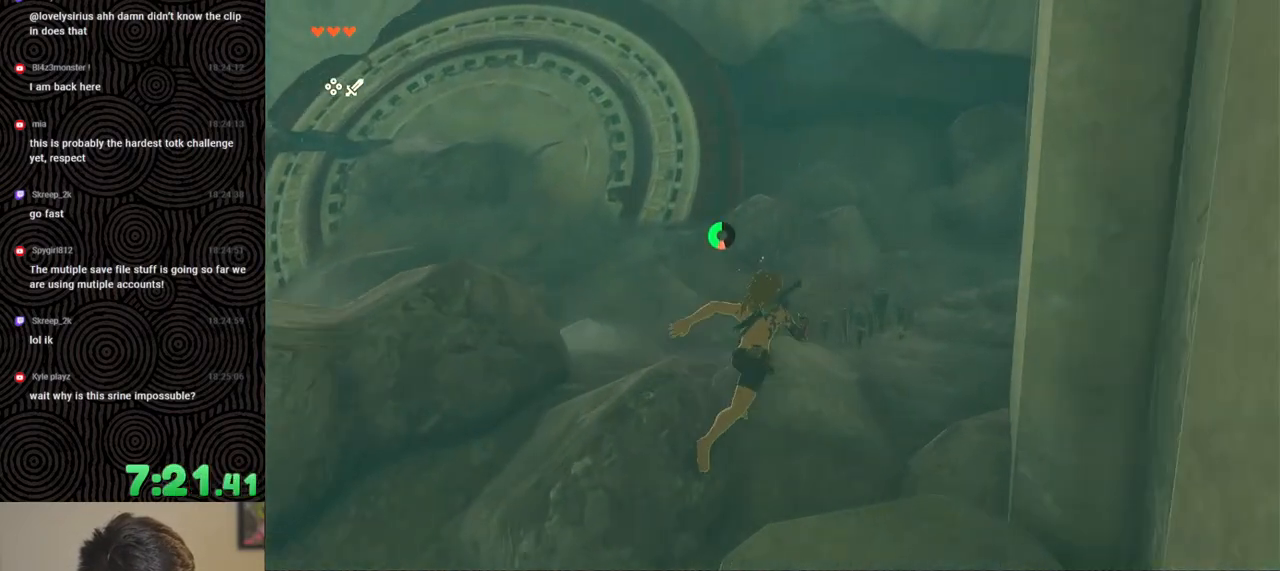
{"buttons": ["B"], "left_stick": "up-right", "right_stick": "left", "events": [[467, "right_stick", "left"]]}
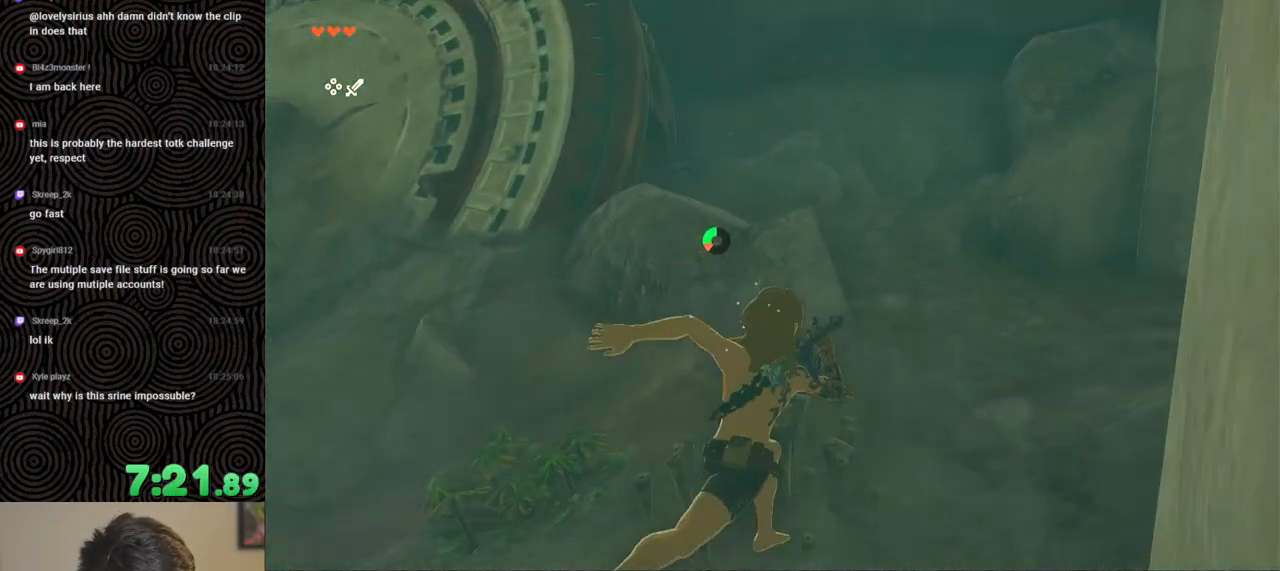
{"buttons": ["B"], "left_stick": "up", "right_stick": "left", "events": [[117, "left_stick", "up"]]}
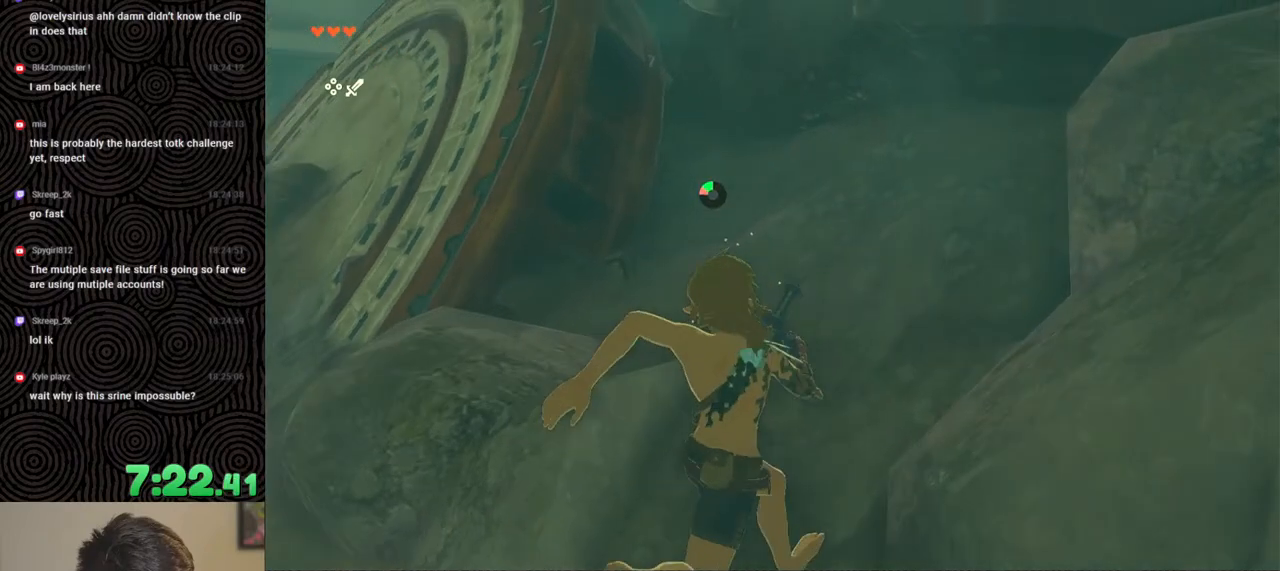
{"buttons": [], "left_stick": "up", "right_stick": "center", "events": [[67, "right_stick", "down-left"], [83, "B", "up"], [317, "right_stick", "left"], [500, "right_stick", "center"]]}
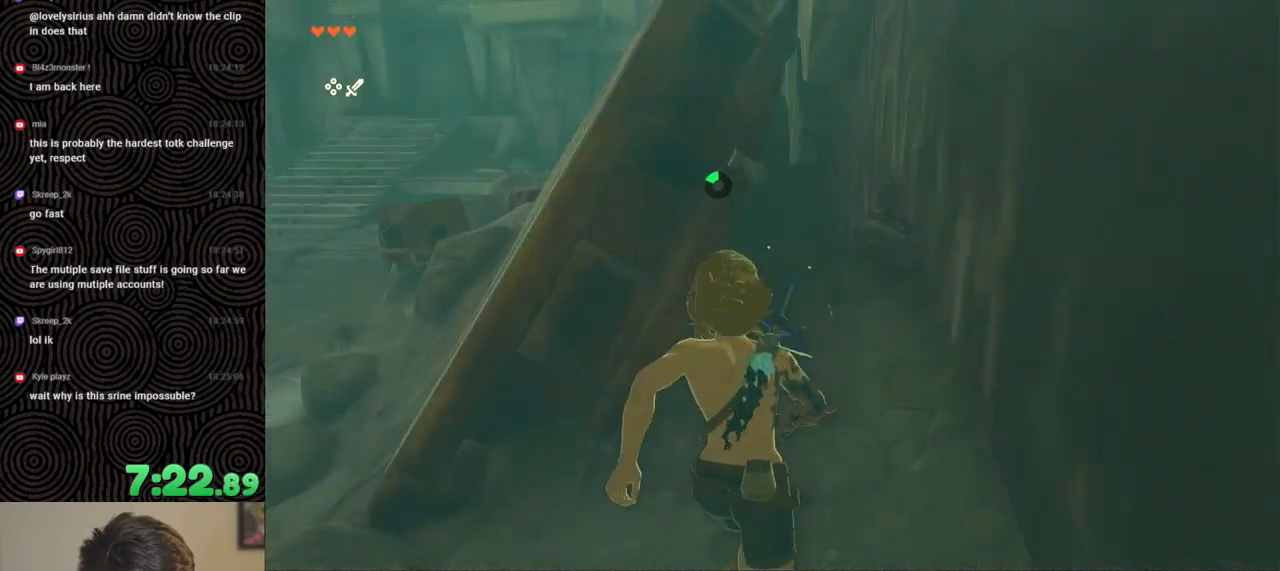
{"buttons": [], "left_stick": "up", "right_stick": "down", "events": [[250, "X", "down"], [367, "X", "up"], [483, "right_stick", "down"]]}
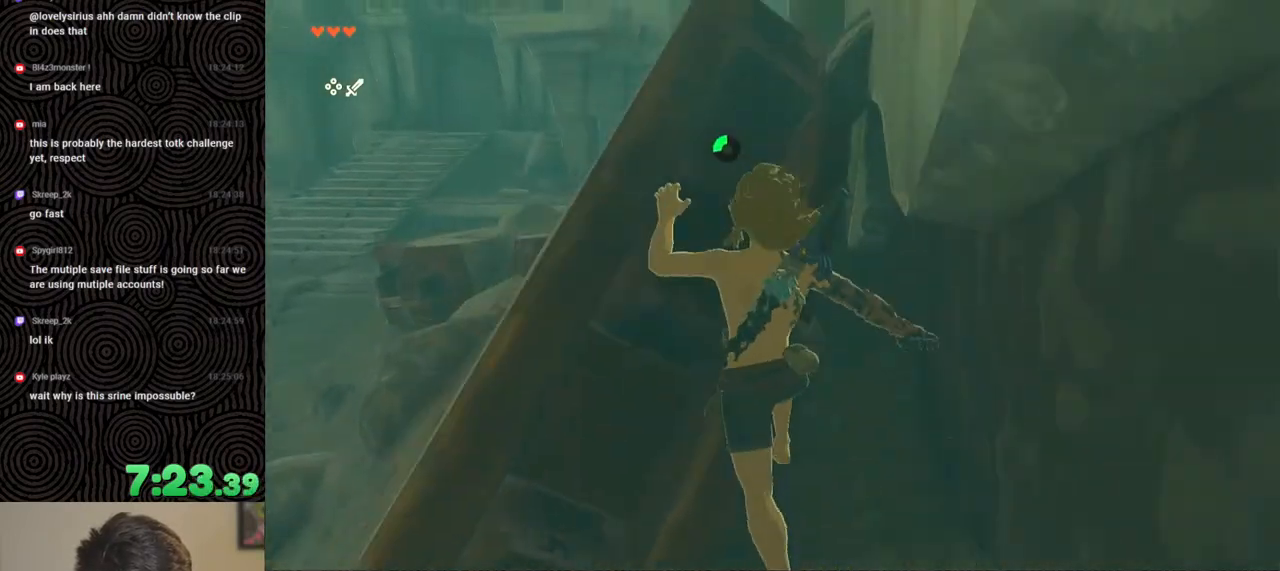
{"buttons": [], "left_stick": "up", "right_stick": "down", "events": [[133, "right_stick", "center"], [317, "right_stick", "down"]]}
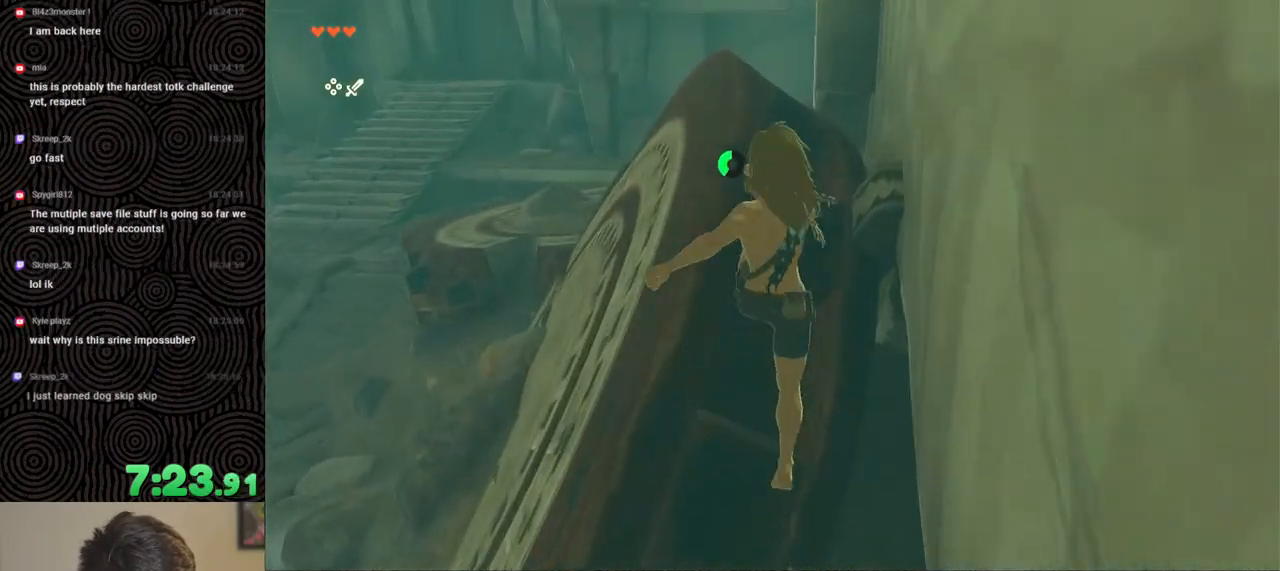
{"buttons": [], "left_stick": "center", "right_stick": "down", "events": [[433, "left_stick", "center"]]}
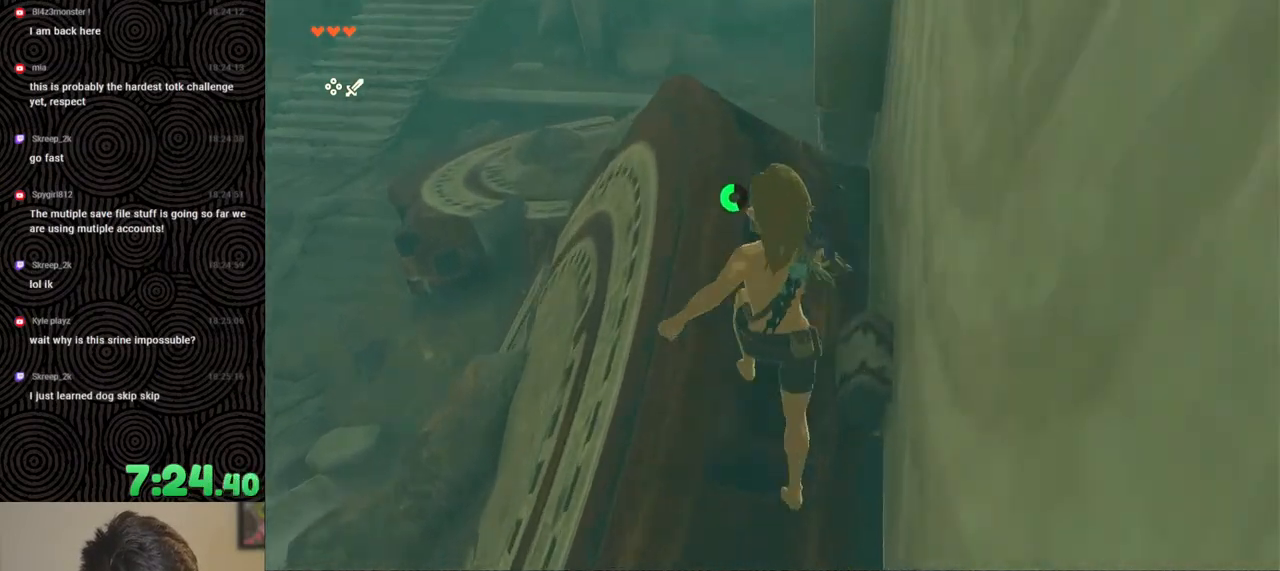
{"buttons": ["R1"], "left_stick": "left", "right_stick": "down-right", "events": [[117, "R1", "down"], [350, "right_stick", "down-right"], [383, "left_stick", "up-left"], [433, "left_stick", "center"], [483, "left_stick", "left"]]}
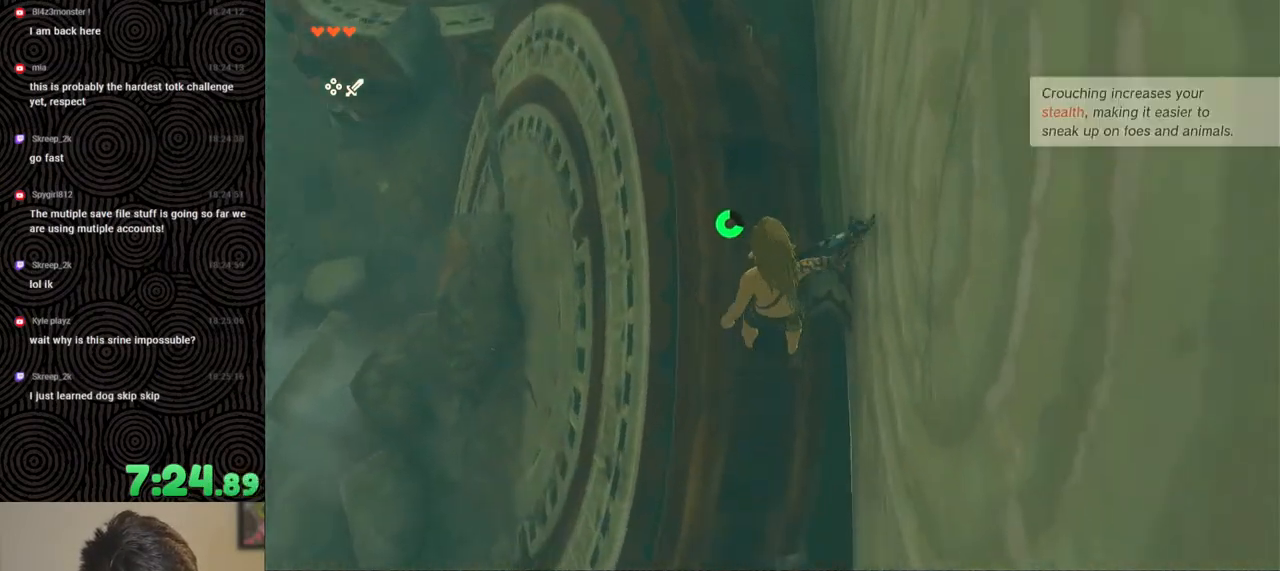
{"buttons": ["R1"], "left_stick": "center", "right_stick": "center", "events": [[83, "right_stick", "down"], [333, "right_stick", "center"], [350, "left_stick", "center"]]}
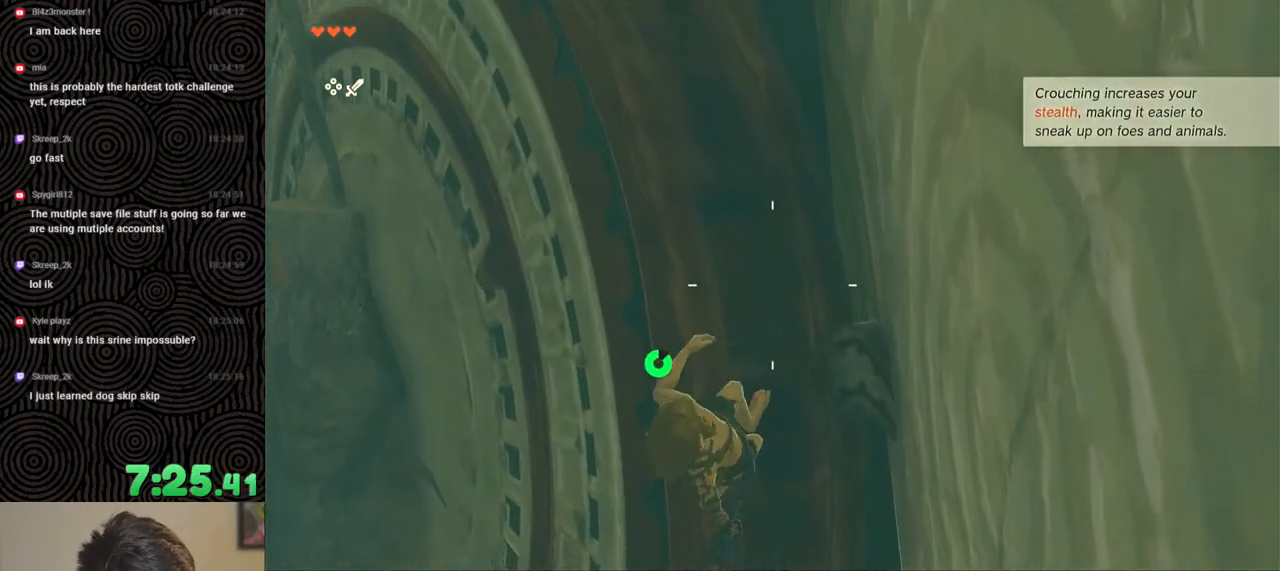
{"buttons": ["R1"], "left_stick": "center", "right_stick": "down-right", "events": [[100, "left_stick", "up"], [167, "left_stick", "center"], [217, "right_stick", "down-right"], [367, "left_stick", "up"], [467, "left_stick", "center"]]}
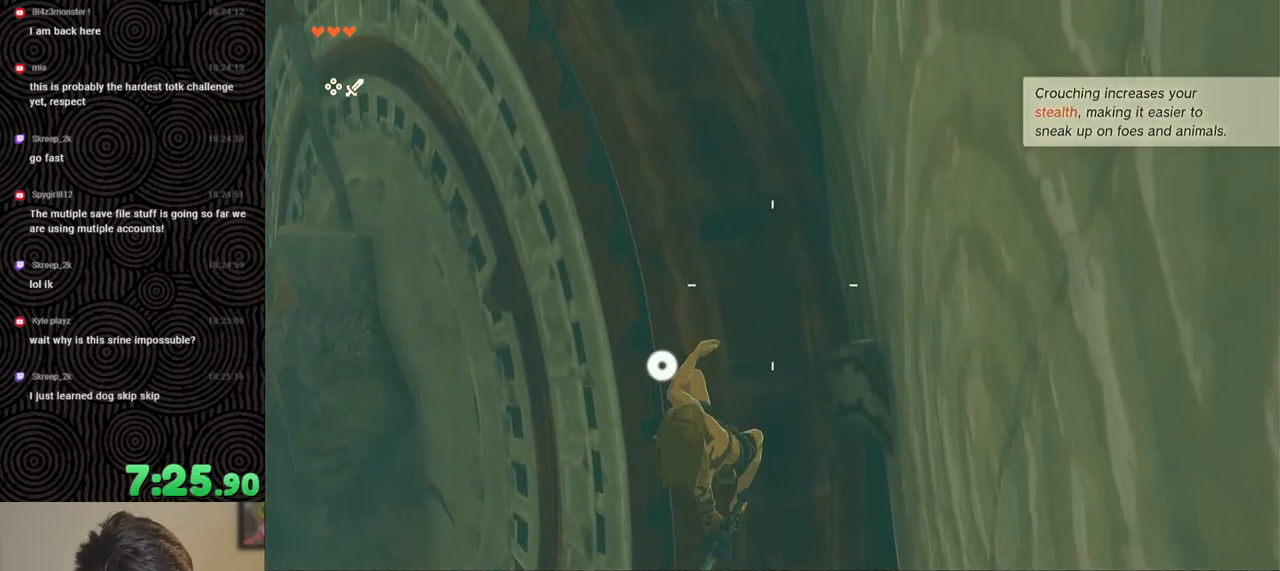
{"buttons": ["R1"], "left_stick": "up", "right_stick": "center", "events": [[50, "right_stick", "center"], [133, "left_stick", "up"], [217, "right_stick", "down-right"], [250, "left_stick", "center"], [383, "right_stick", "center"], [467, "left_stick", "up"]]}
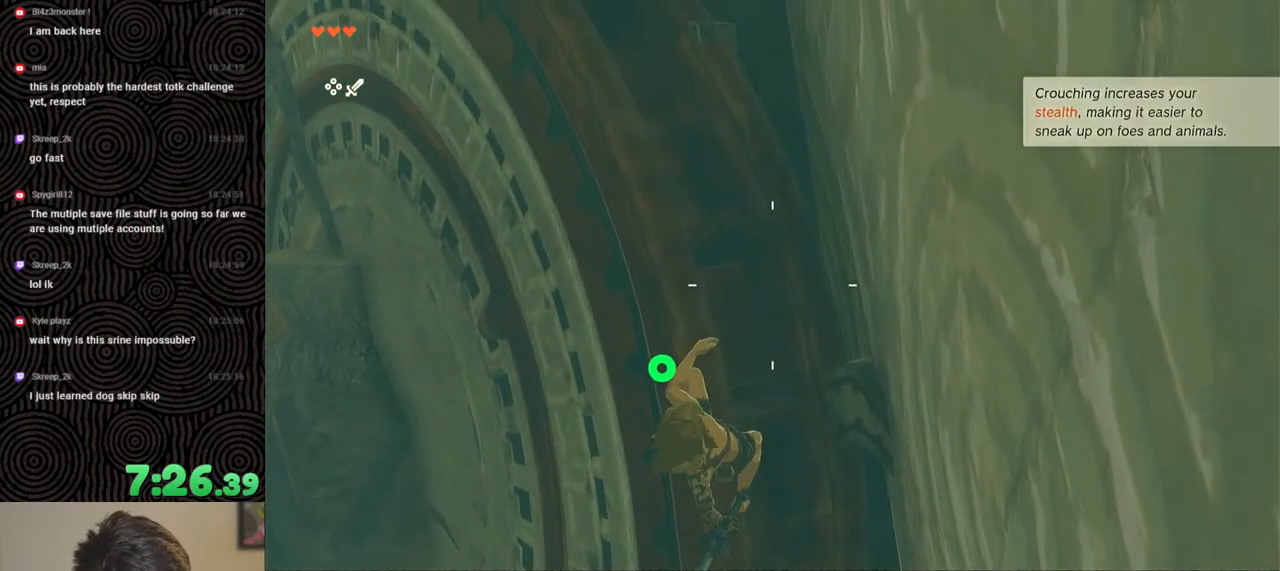
{"buttons": ["R1"], "left_stick": "center", "right_stick": "down", "events": [[50, "left_stick", "center"], [200, "right_stick", "down-right"], [400, "right_stick", "down"]]}
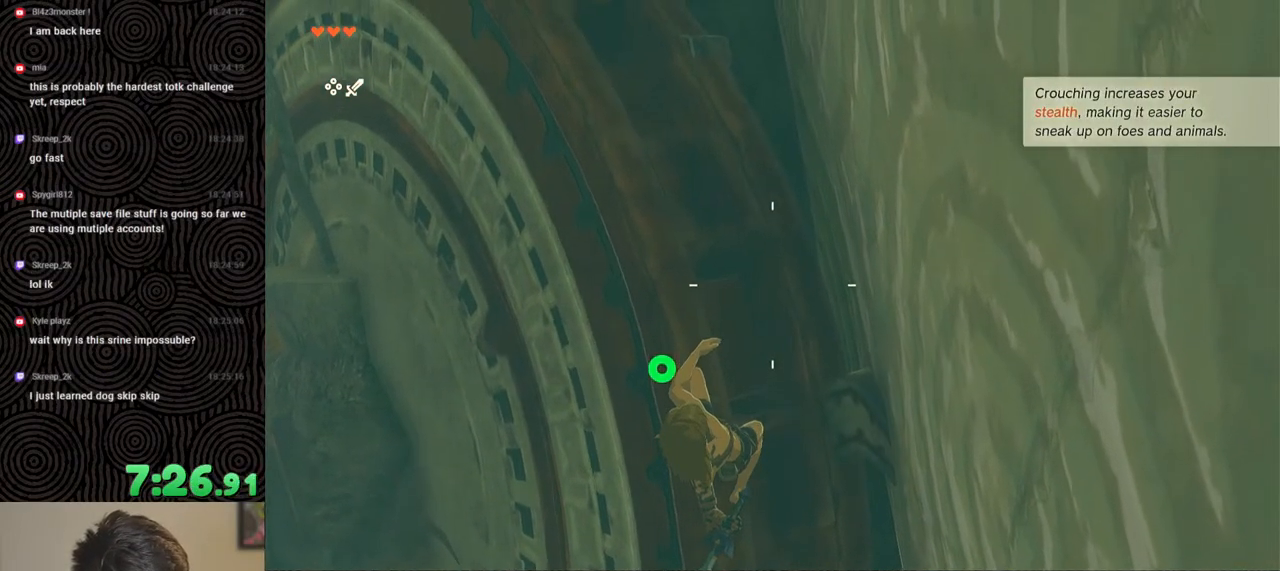
{"buttons": ["R1"], "left_stick": "center", "right_stick": "down-right", "events": [[200, "left_stick", "down"], [217, "right_stick", "center"], [267, "left_stick", "center"], [433, "right_stick", "down-right"]]}
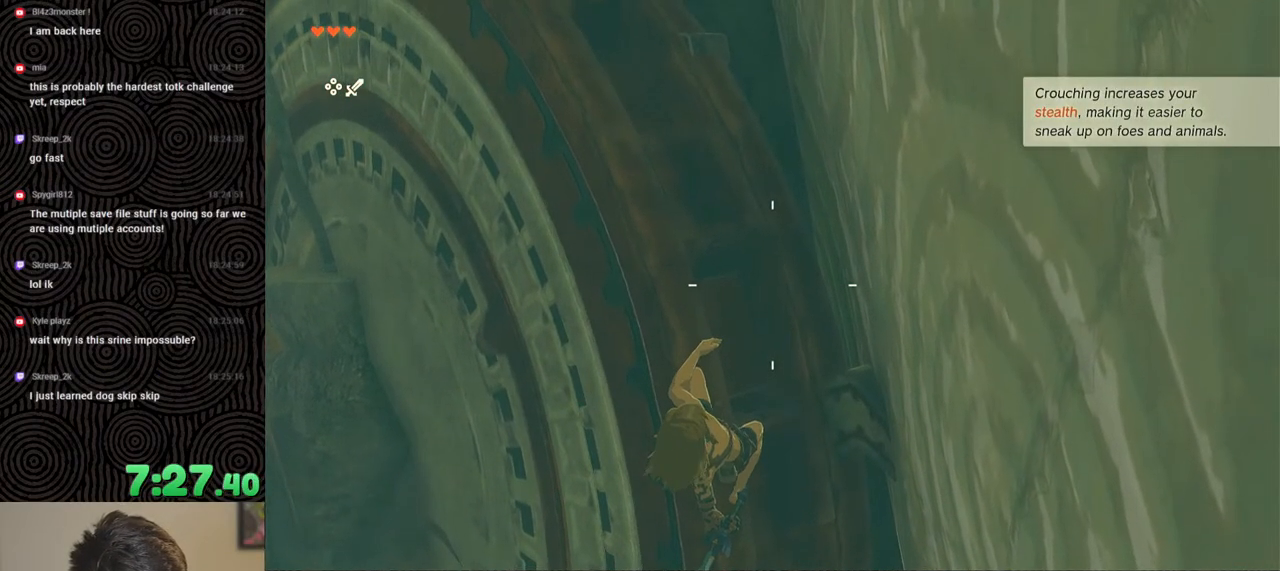
{"buttons": ["R1"], "left_stick": "center", "right_stick": "center", "events": [[100, "right_stick", "down"], [317, "right_stick", "center"]]}
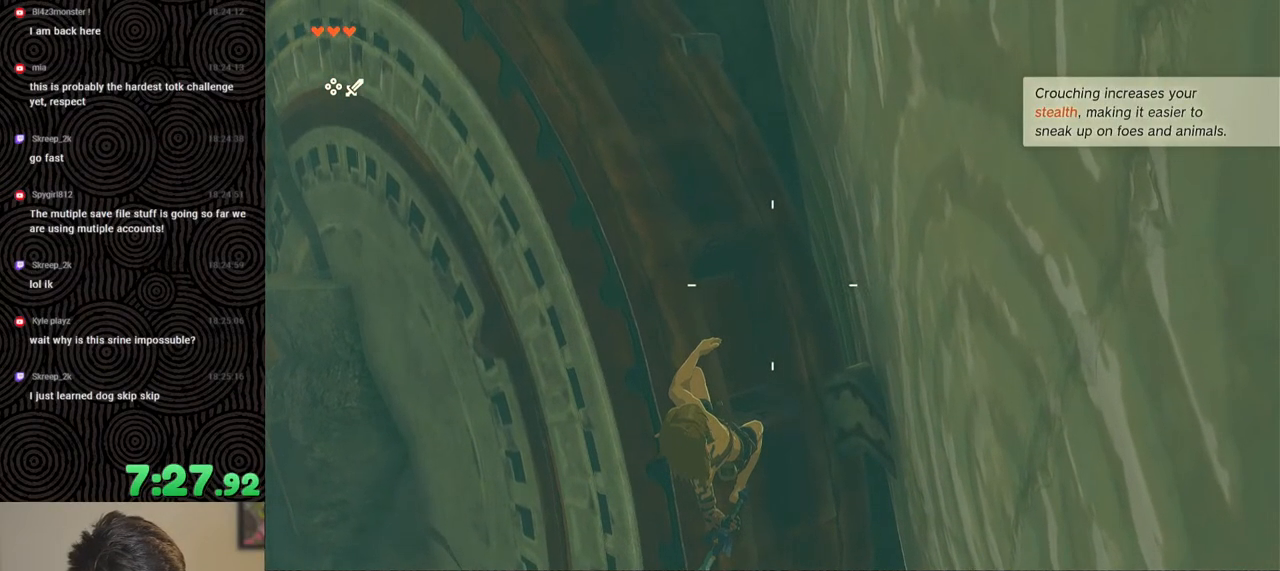
{"buttons": [], "left_stick": "center", "right_stick": "center", "events": [[283, "B", "down"], [350, "B", "up"], [400, "R1", "up"]]}
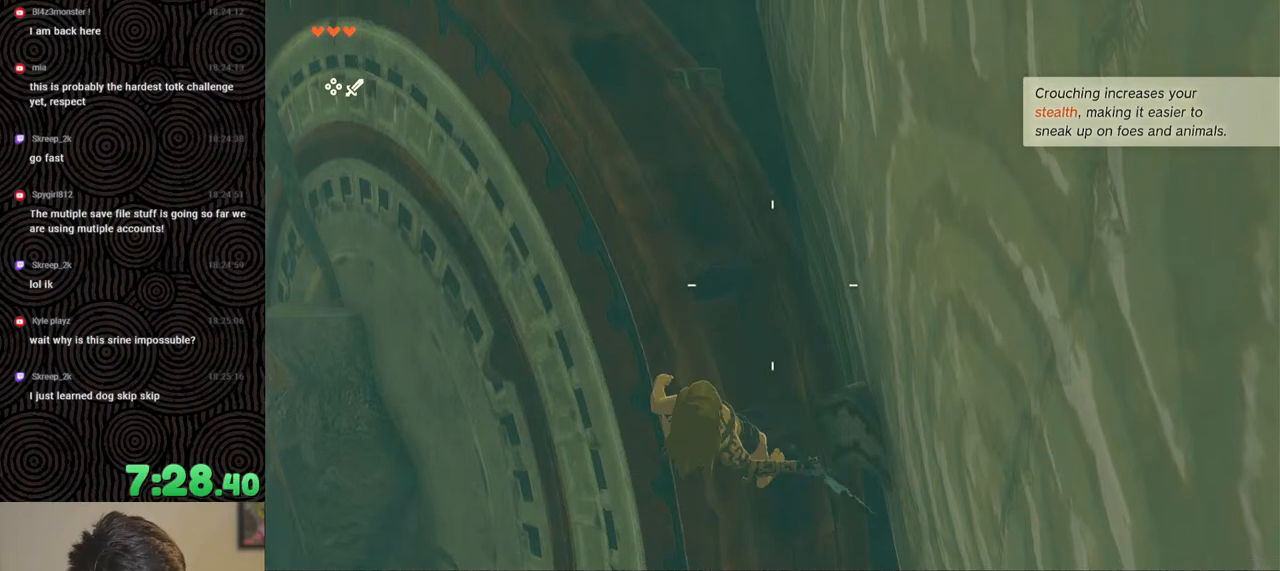
{"buttons": ["B"], "left_stick": "center", "right_stick": "center", "events": [[283, "B", "down"]]}
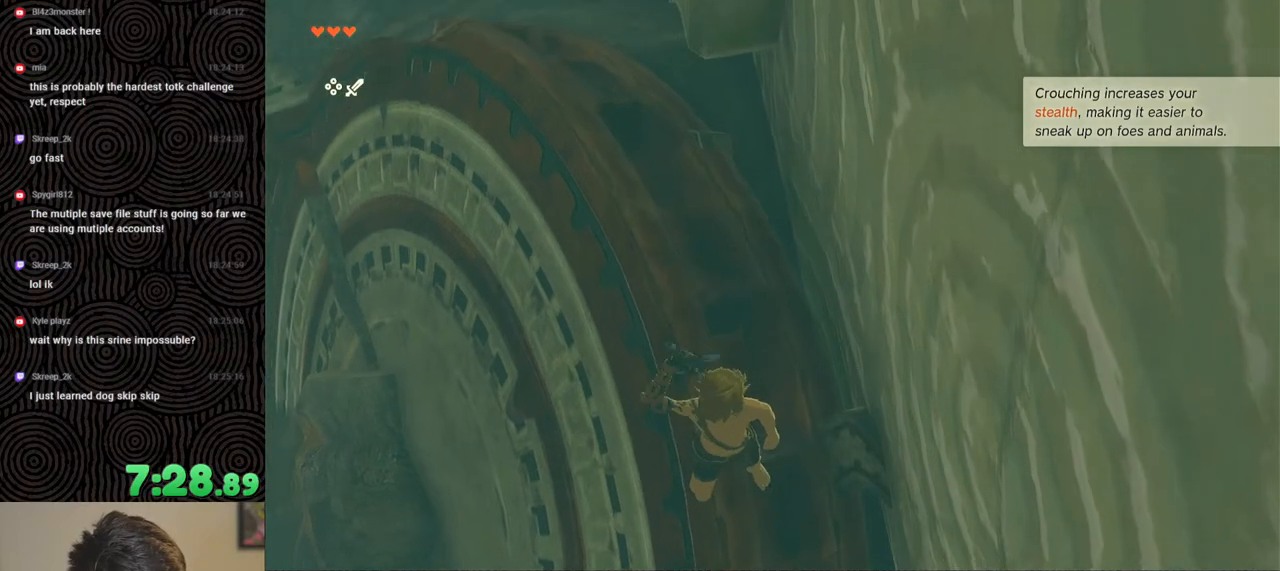
{"buttons": ["B"], "left_stick": "down", "right_stick": "center", "events": [[467, "left_stick", "down"]]}